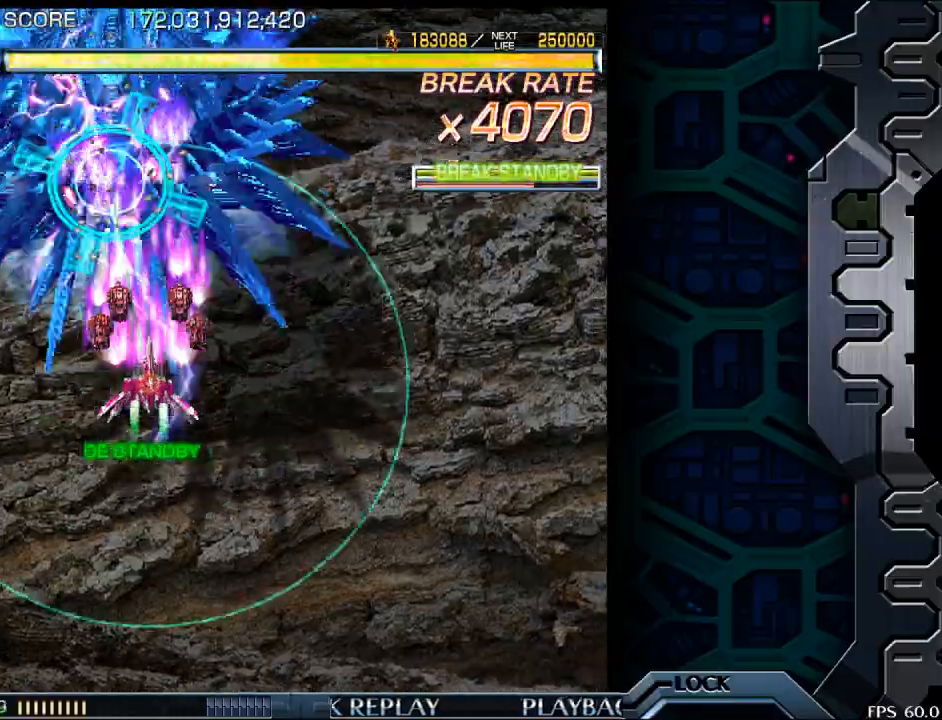
Gameplay with a controller (arcade stick); each line is a JSON object with the inputs held at the frame after it. "events" lists button and stick changes between this image and that frame as [ms after this image, input, new state], when the widget could be followed in between. Not read: L3 R3.
{"buttons": [], "left_stick": "center", "events": [[333, "left_stick", "center"]]}
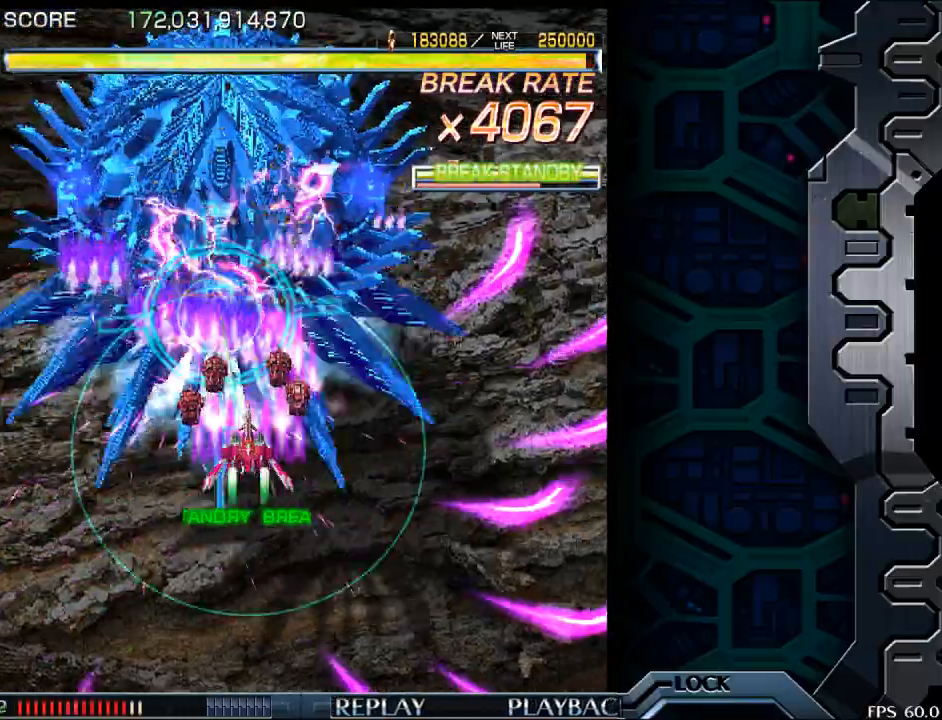
{"buttons": [], "left_stick": "center", "events": [[300, "left_stick", "right"], [450, "left_stick", "center"]]}
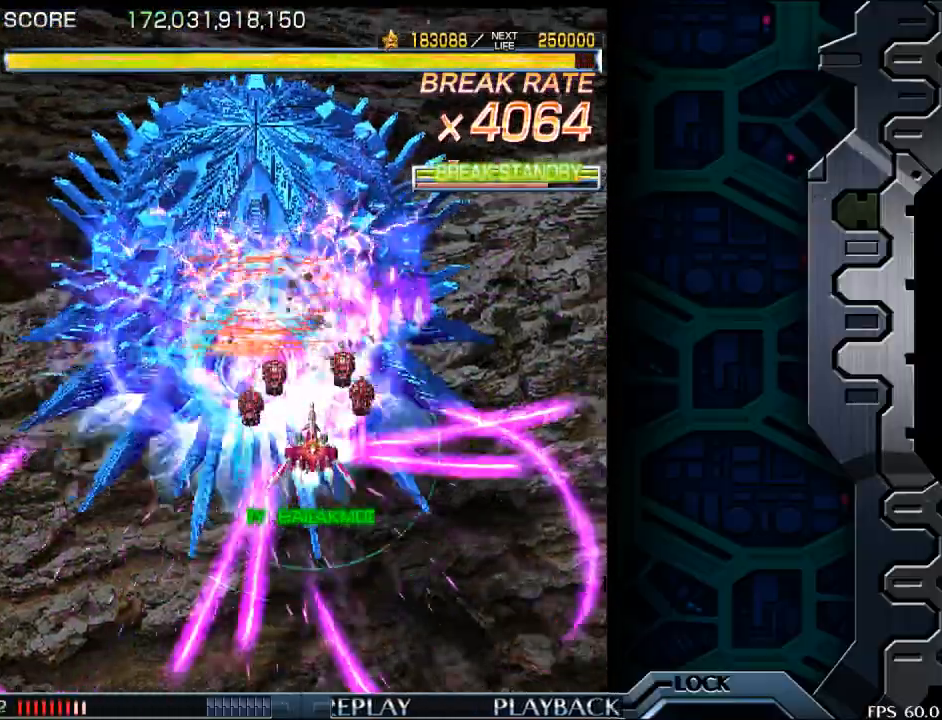
{"buttons": [], "left_stick": "down", "events": [[250, "left_stick", "down"], [317, "left_stick", "center"], [500, "left_stick", "down"]]}
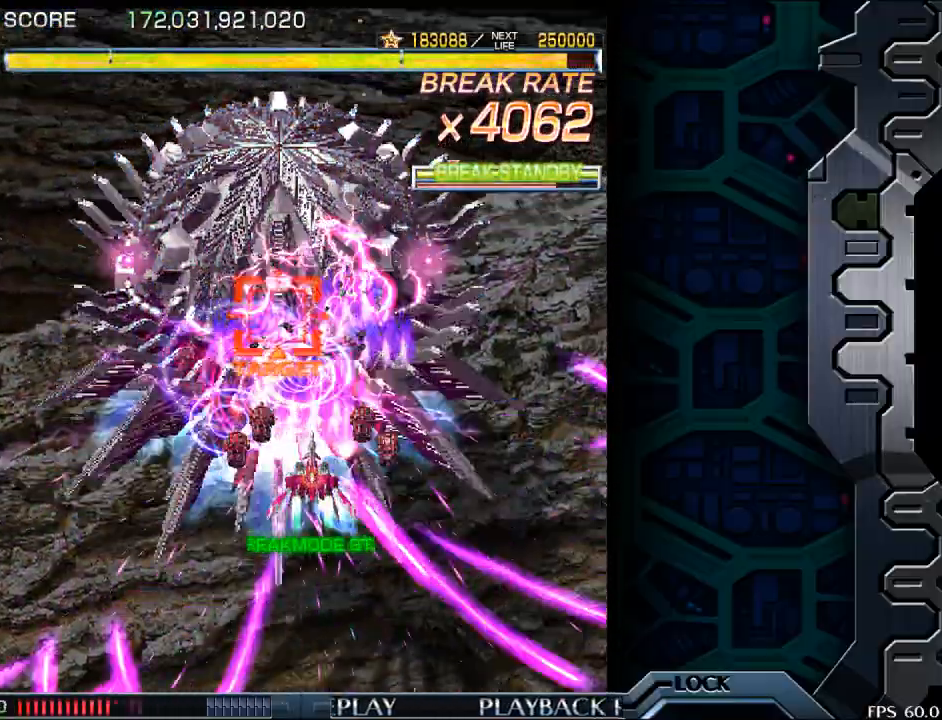
{"buttons": [], "left_stick": "center", "events": [[83, "left_stick", "center"]]}
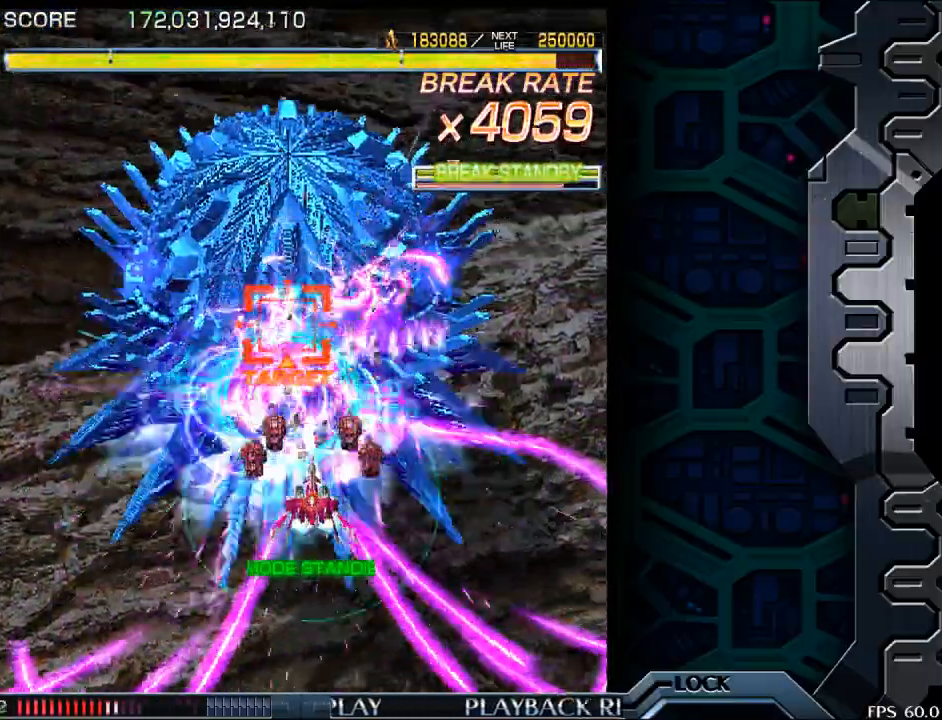
{"buttons": [], "left_stick": "center", "events": []}
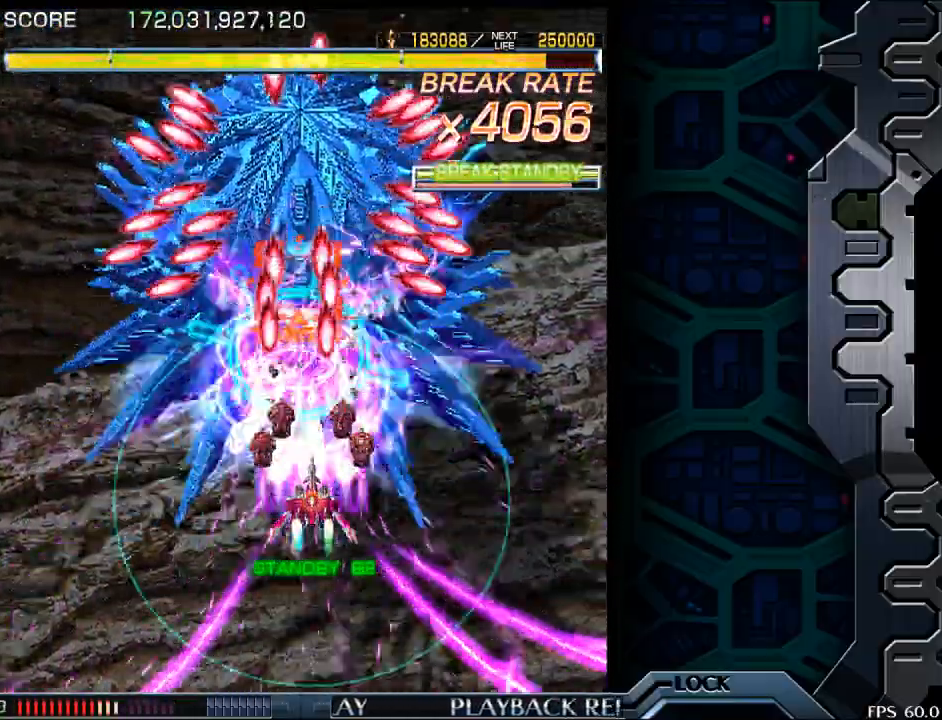
{"buttons": [], "left_stick": "center", "events": [[217, "left_stick", "down-right"], [400, "left_stick", "center"]]}
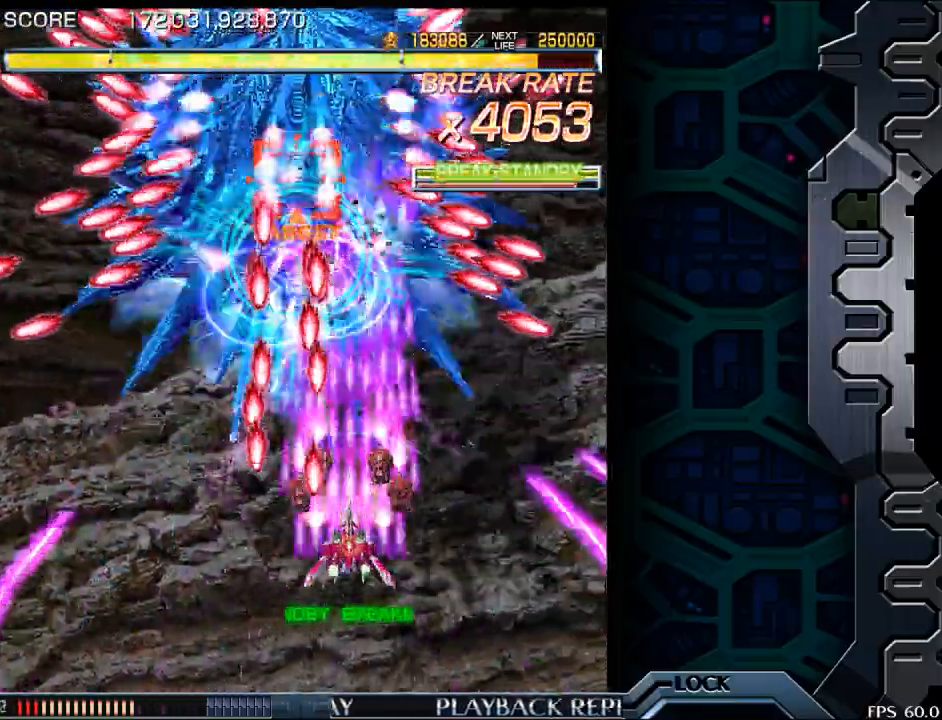
{"buttons": [], "left_stick": "center", "events": [[333, "left_stick", "down-right"], [417, "left_stick", "center"]]}
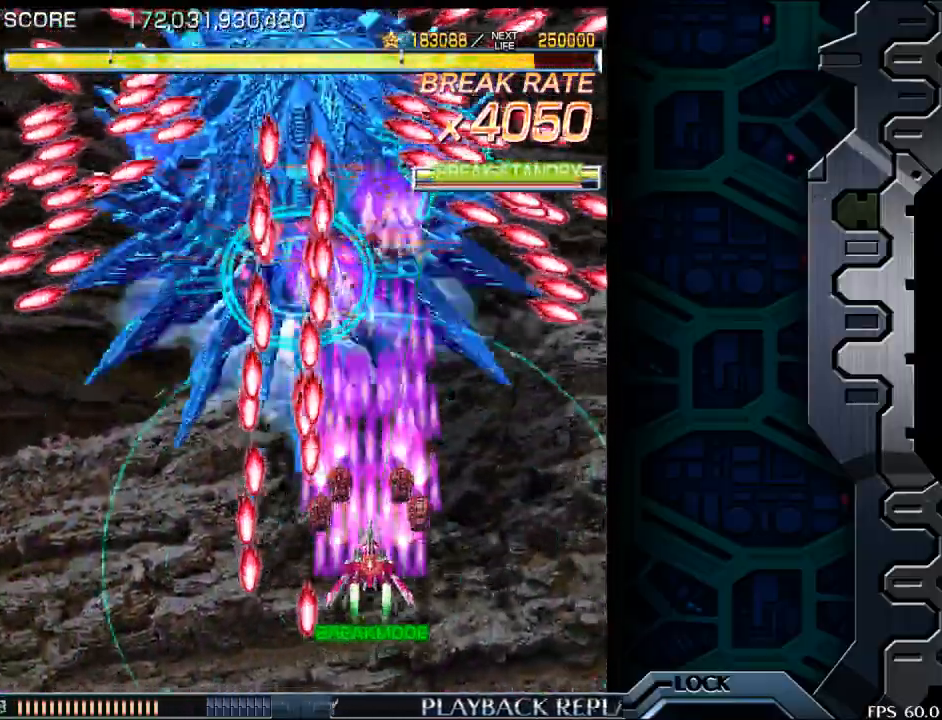
{"buttons": [], "left_stick": "right", "events": [[233, "left_stick", "right"], [333, "left_stick", "center"], [417, "left_stick", "right"]]}
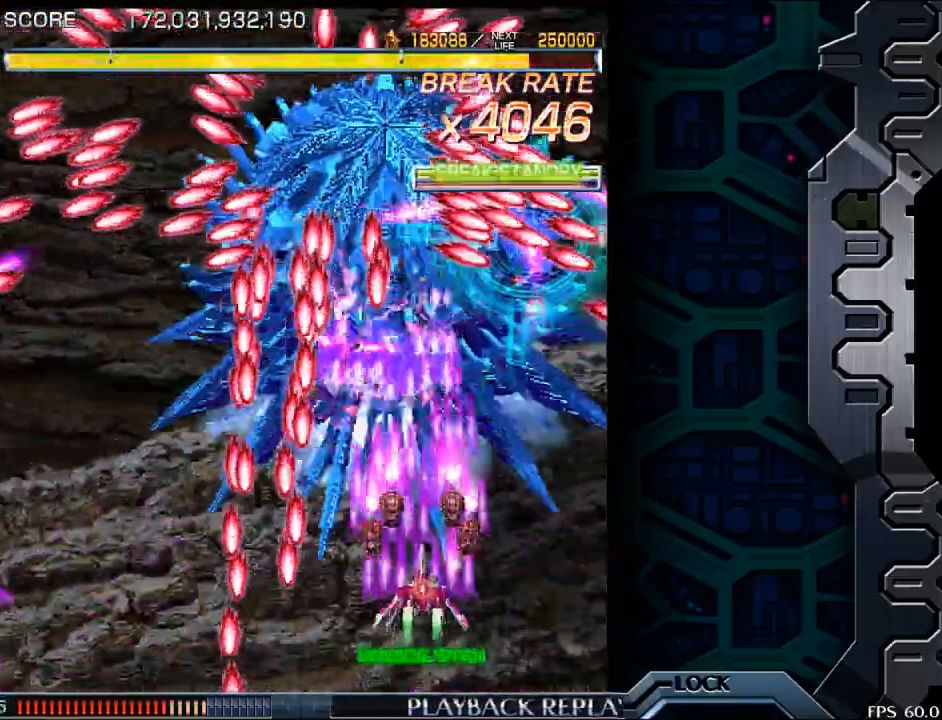
{"buttons": [], "left_stick": "right", "events": [[17, "left_stick", "center"], [117, "left_stick", "right"], [233, "left_stick", "center"], [317, "left_stick", "right"], [417, "left_stick", "center"], [500, "left_stick", "right"]]}
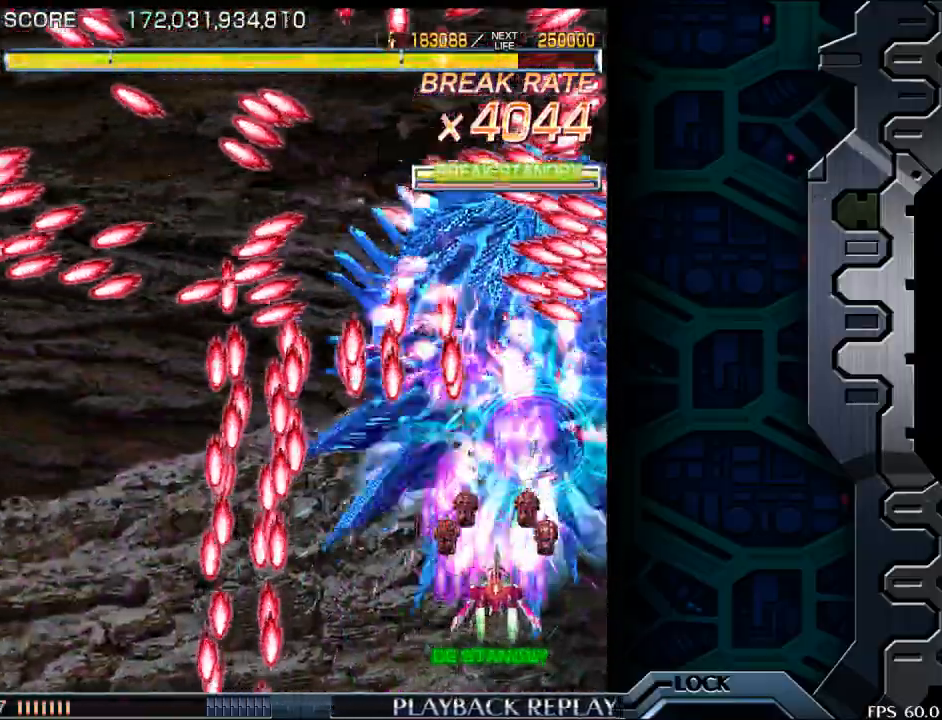
{"buttons": [], "left_stick": "down-left", "events": [[100, "left_stick", "center"], [183, "left_stick", "right"], [233, "left_stick", "center"], [317, "left_stick", "down"], [400, "left_stick", "down-left"]]}
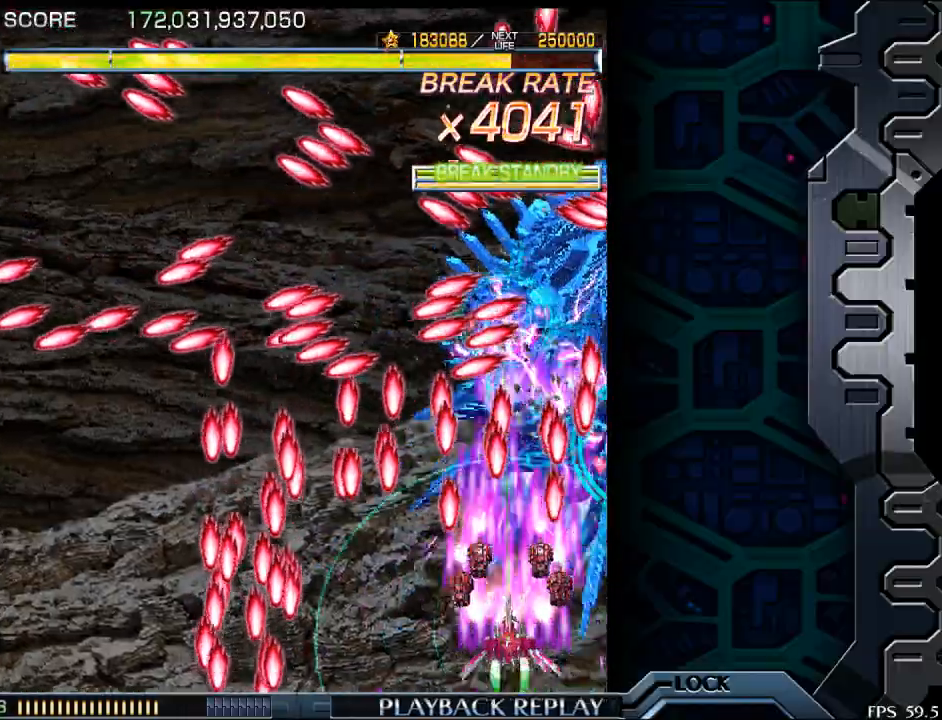
{"buttons": [], "left_stick": "center", "events": [[100, "left_stick", "center"], [217, "left_stick", "down-left"], [300, "left_stick", "center"]]}
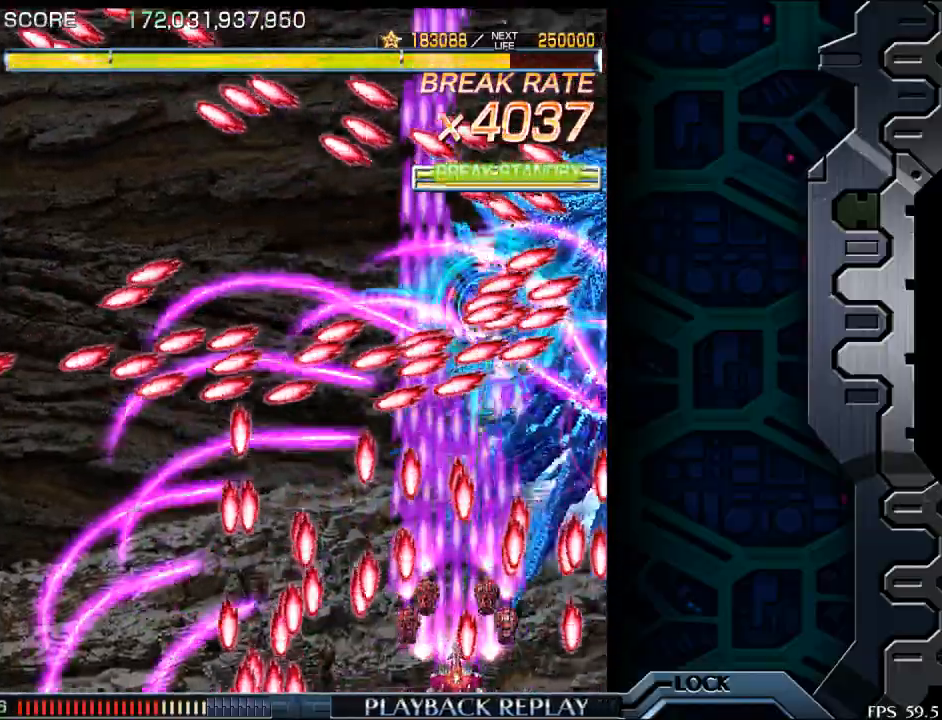
{"buttons": [], "left_stick": "center", "events": [[67, "left_stick", "left"], [133, "left_stick", "center"], [367, "left_stick", "right"], [450, "left_stick", "center"]]}
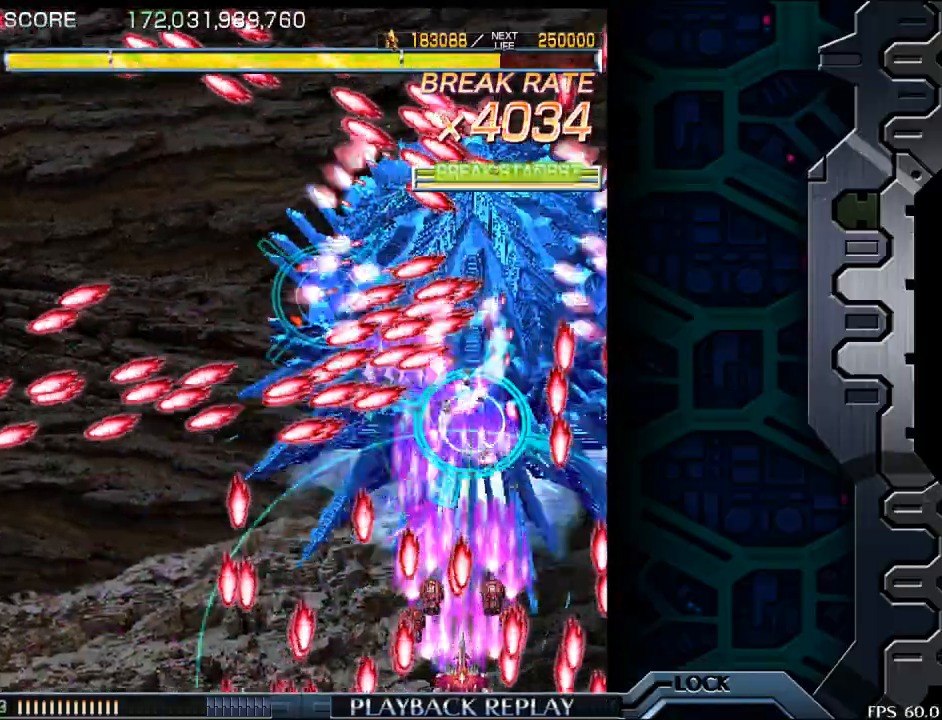
{"buttons": [], "left_stick": "center", "events": [[167, "left_stick", "left"], [233, "left_stick", "center"]]}
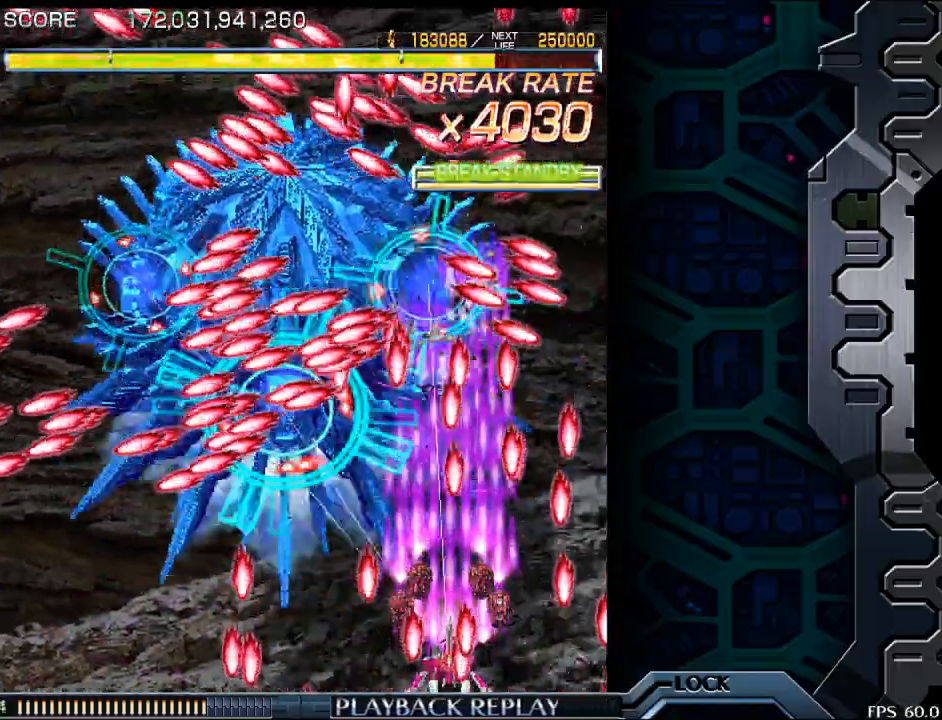
{"buttons": [], "left_stick": "left", "events": [[83, "left_stick", "up"], [267, "left_stick", "left"]]}
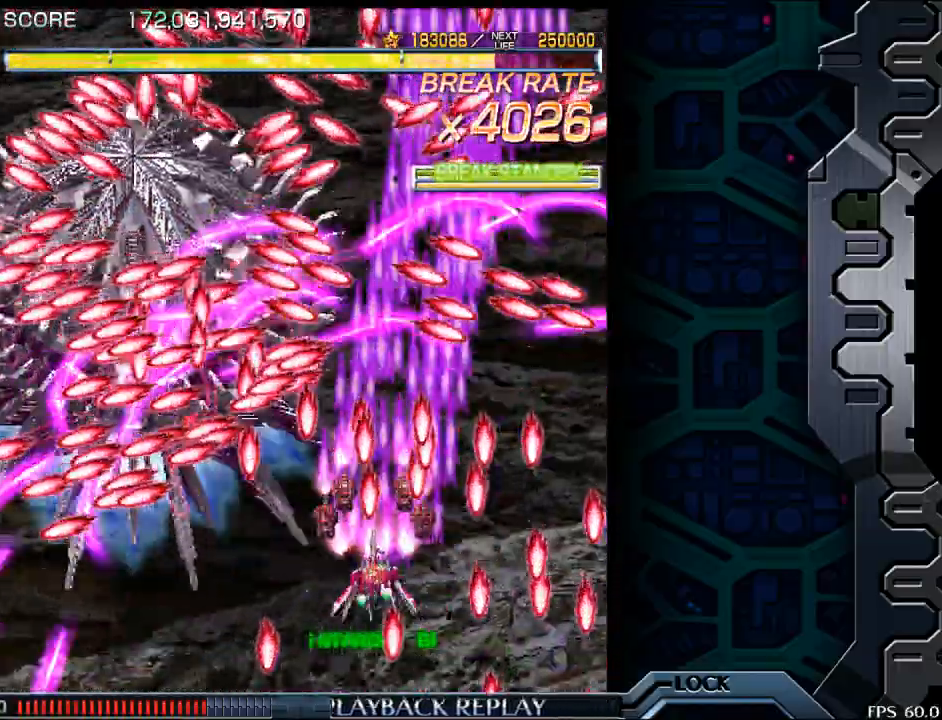
{"buttons": [], "left_stick": "left", "events": [[317, "left_stick", "down-left"], [467, "left_stick", "left"]]}
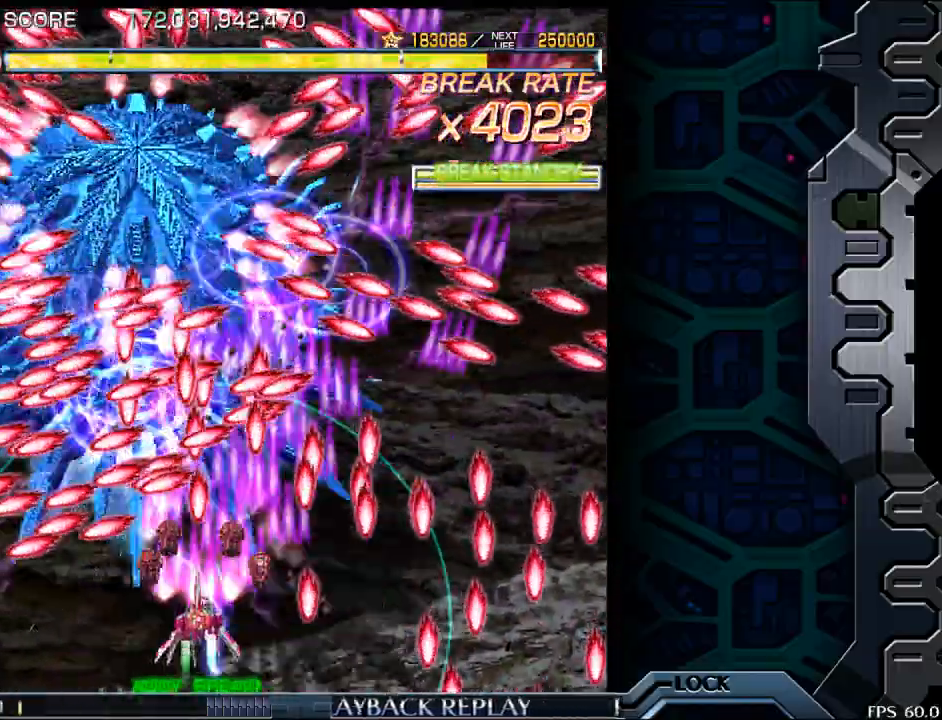
{"buttons": [], "left_stick": "down-left", "events": [[117, "left_stick", "right"], [167, "left_stick", "down"], [333, "left_stick", "down-left"]]}
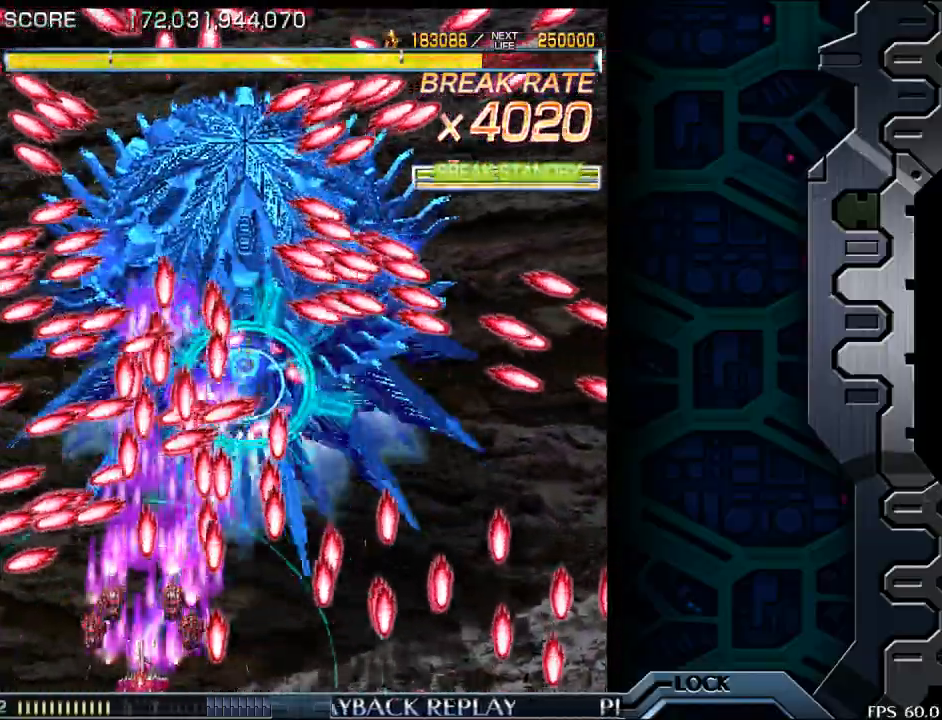
{"buttons": [], "left_stick": "right", "events": [[17, "left_stick", "center"], [300, "left_stick", "left"], [450, "left_stick", "center"], [500, "left_stick", "right"]]}
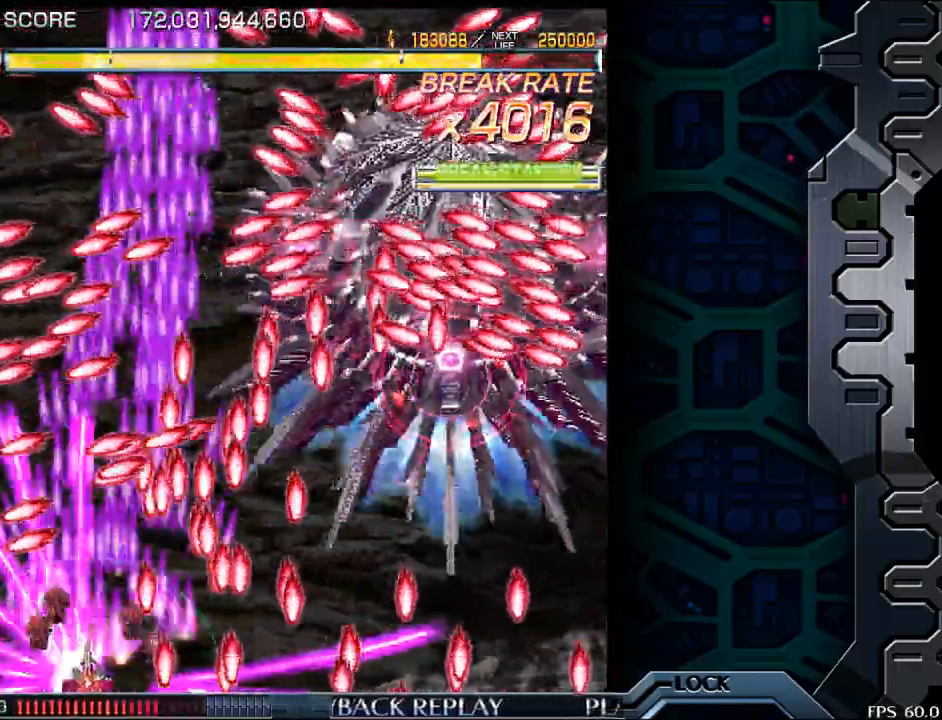
{"buttons": [], "left_stick": "up", "events": [[33, "left_stick", "center"], [133, "left_stick", "up"], [300, "left_stick", "center"], [467, "left_stick", "up"]]}
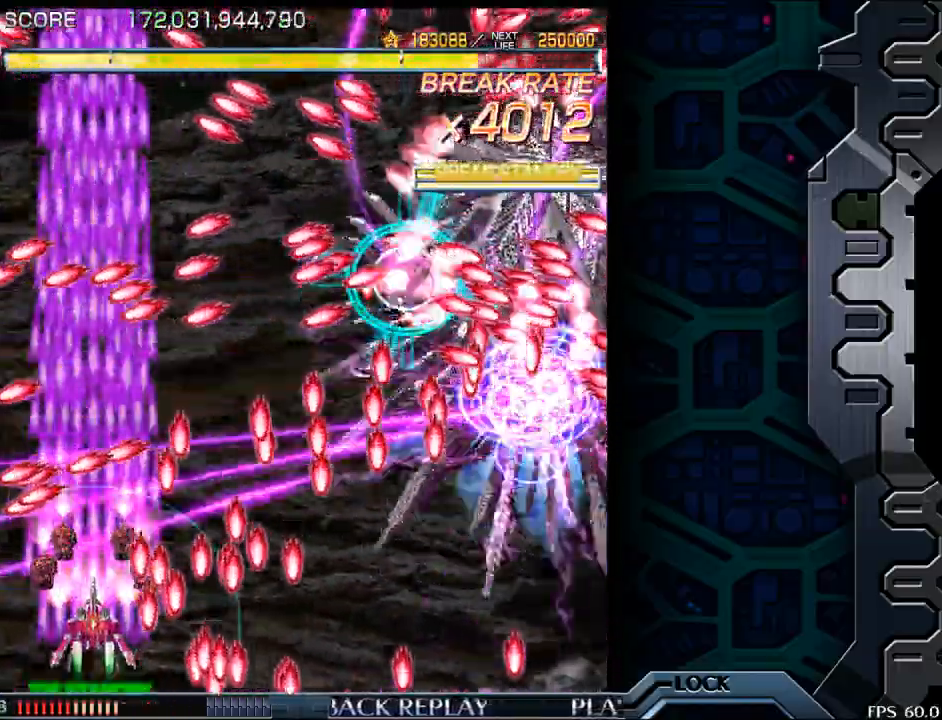
{"buttons": [], "left_stick": "center", "events": [[133, "left_stick", "center"], [267, "left_stick", "up"], [433, "left_stick", "center"]]}
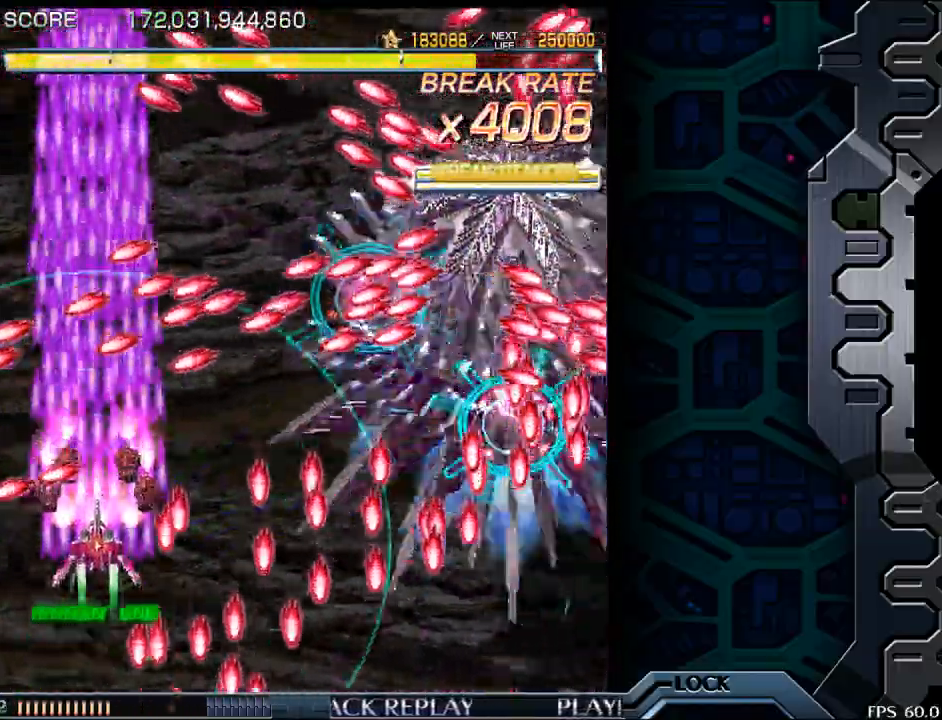
{"buttons": [], "left_stick": "center", "events": [[83, "left_stick", "up"], [267, "left_stick", "right"], [483, "left_stick", "center"]]}
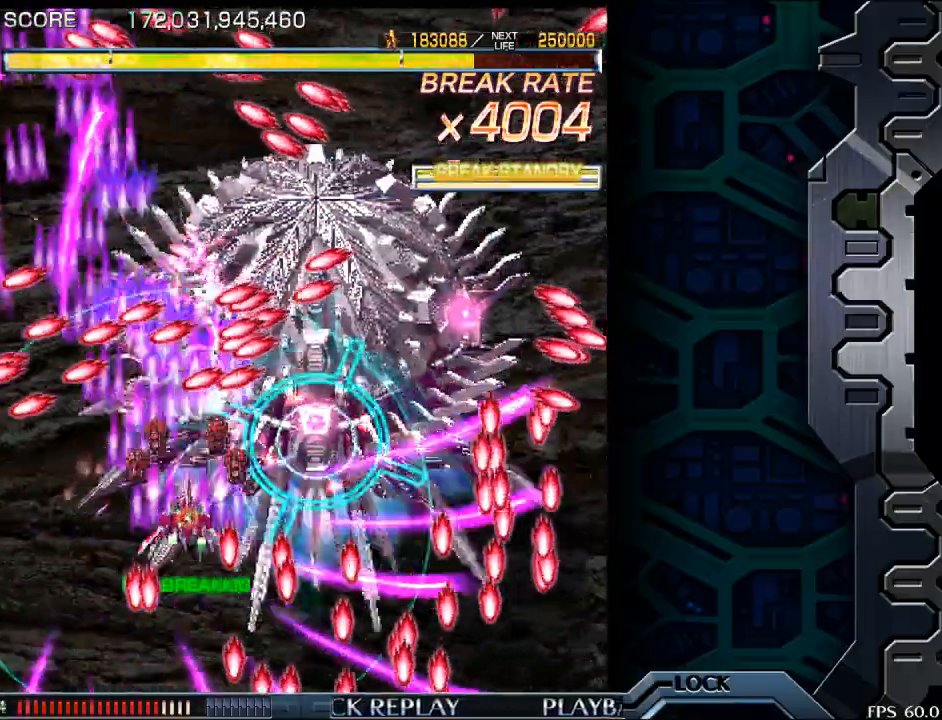
{"buttons": [], "left_stick": "center", "events": [[133, "left_stick", "down"], [267, "left_stick", "left"], [400, "left_stick", "center"]]}
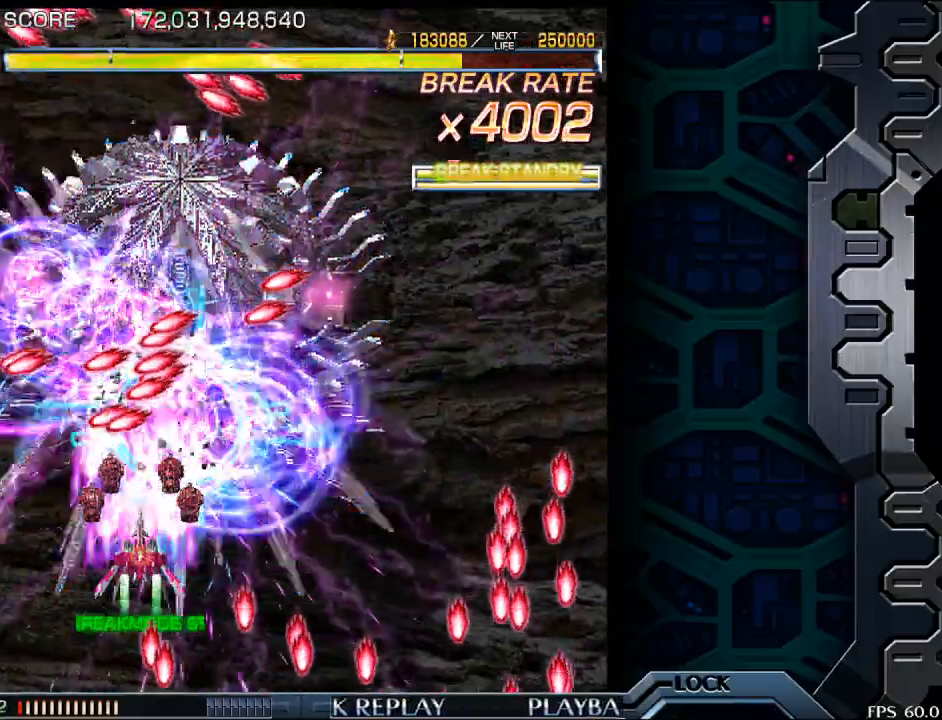
{"buttons": [], "left_stick": "center", "events": [[83, "left_stick", "down-right"], [183, "left_stick", "center"], [267, "left_stick", "down-left"], [417, "left_stick", "center"]]}
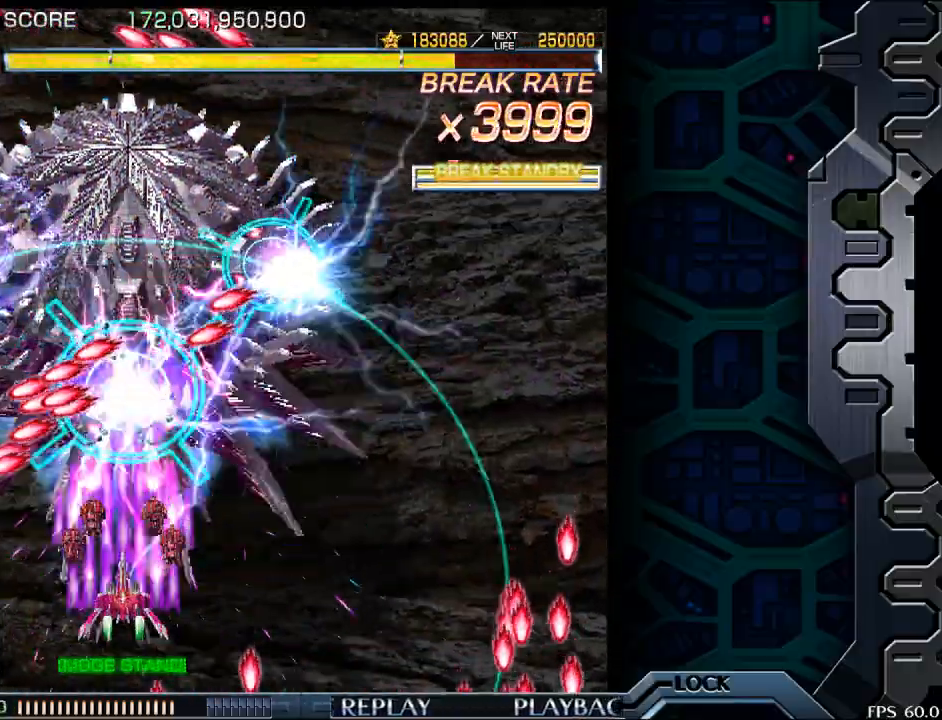
{"buttons": [], "left_stick": "center", "events": [[283, "left_stick", "left"], [367, "left_stick", "center"]]}
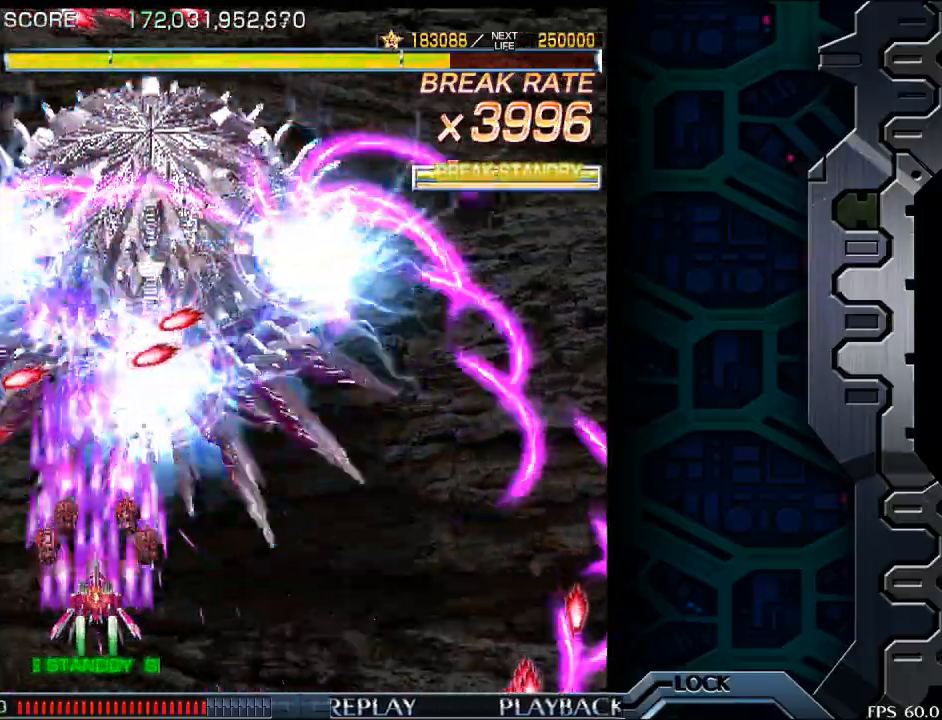
{"buttons": [], "left_stick": "center", "events": [[33, "left_stick", "right"], [133, "left_stick", "center"]]}
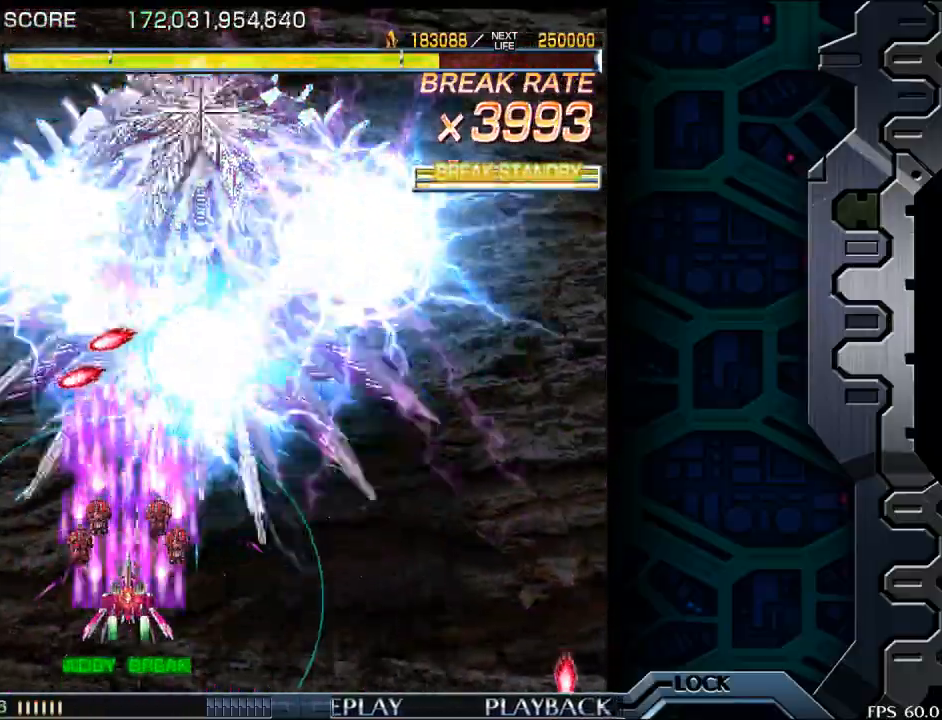
{"buttons": [], "left_stick": "center", "events": [[233, "left_stick", "right"], [367, "left_stick", "center"]]}
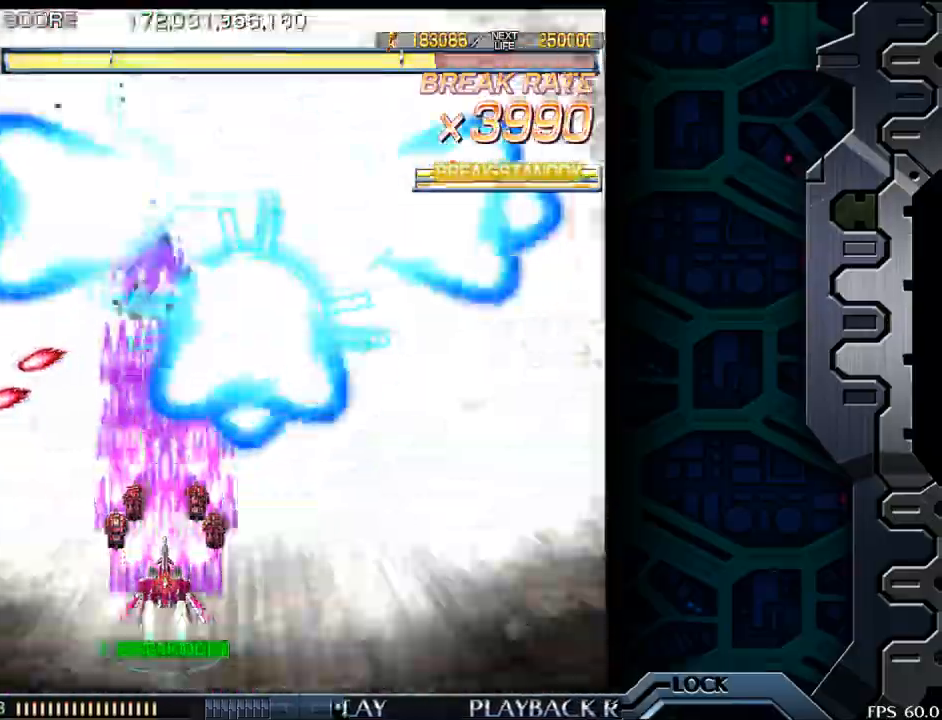
{"buttons": [], "left_stick": "center", "events": [[133, "left_stick", "up"], [267, "left_stick", "center"]]}
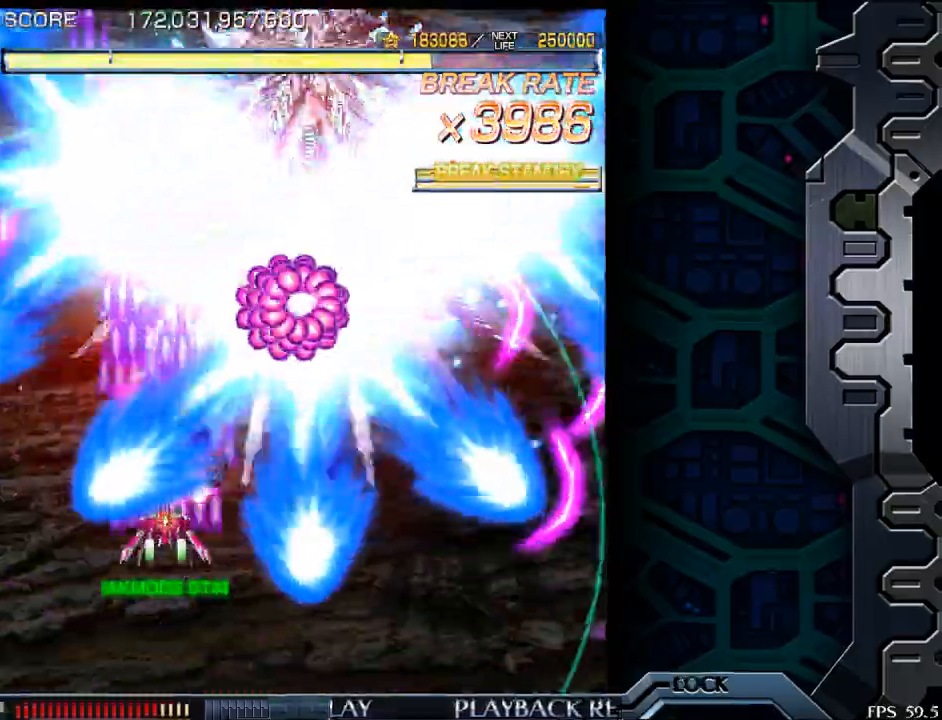
{"buttons": [], "left_stick": "down", "events": [[17, "left_stick", "right"], [133, "left_stick", "center"], [250, "left_stick", "right"], [350, "left_stick", "center"], [500, "left_stick", "down"]]}
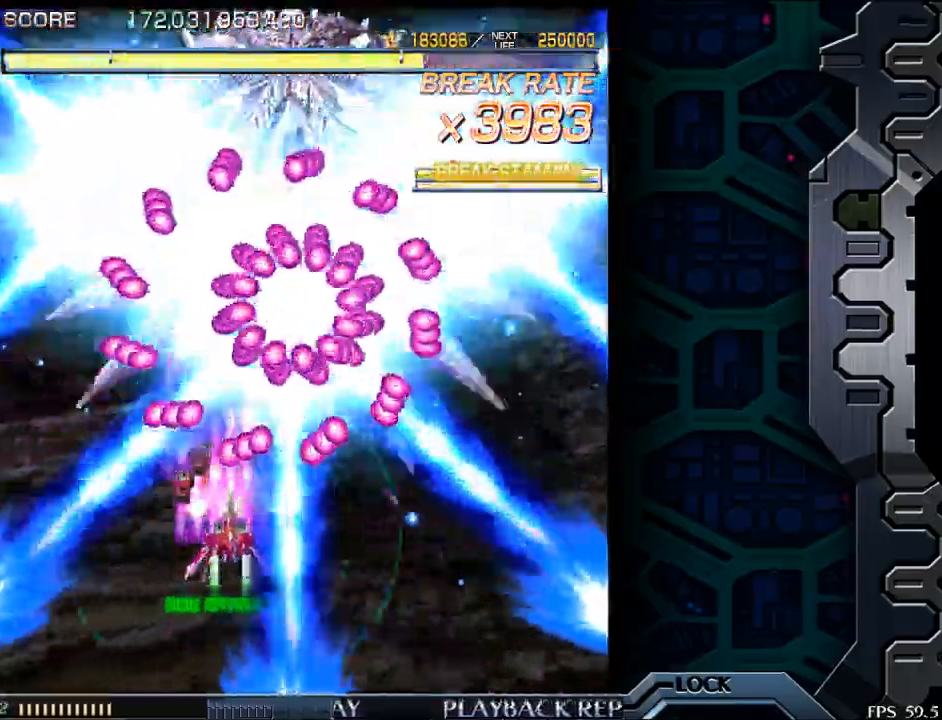
{"buttons": [], "left_stick": "center", "events": [[167, "left_stick", "left"], [267, "left_stick", "center"], [400, "left_stick", "left"], [483, "left_stick", "center"]]}
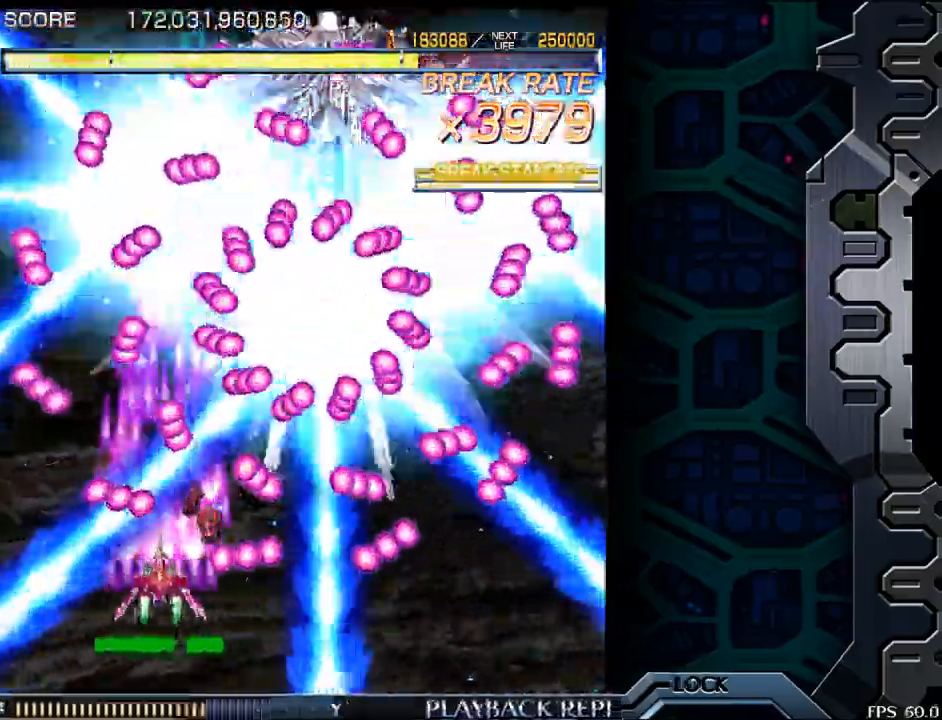
{"buttons": [], "left_stick": "down-right", "events": [[333, "left_stick", "down"], [417, "left_stick", "center"], [483, "left_stick", "down-right"]]}